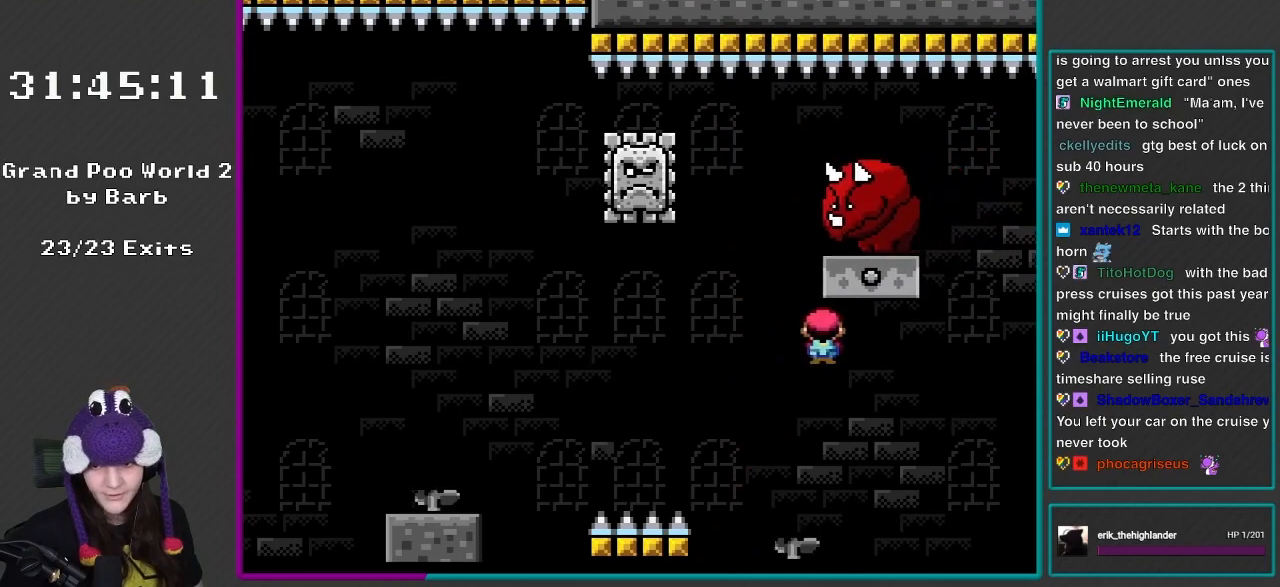
Gameplay with a controller (Nintendo layout); each line is a JSON object with the inputs held at the frame after it. "events" lists button and stick changes between this image and that frame as [ms after this image, input, new state], when the widget could be followed in between. Not read: L3 R3.
{"buttons": ["X", "DPAD_LEFT"], "events": [[17, "DPAD_UP", "up"], [100, "DPAD_LEFT", "up"], [183, "DPAD_RIGHT", "down"], [333, "DPAD_LEFT", "down"], [333, "DPAD_RIGHT", "up"], [367, "DPAD_UP", "down"], [483, "DPAD_UP", "up"]]}
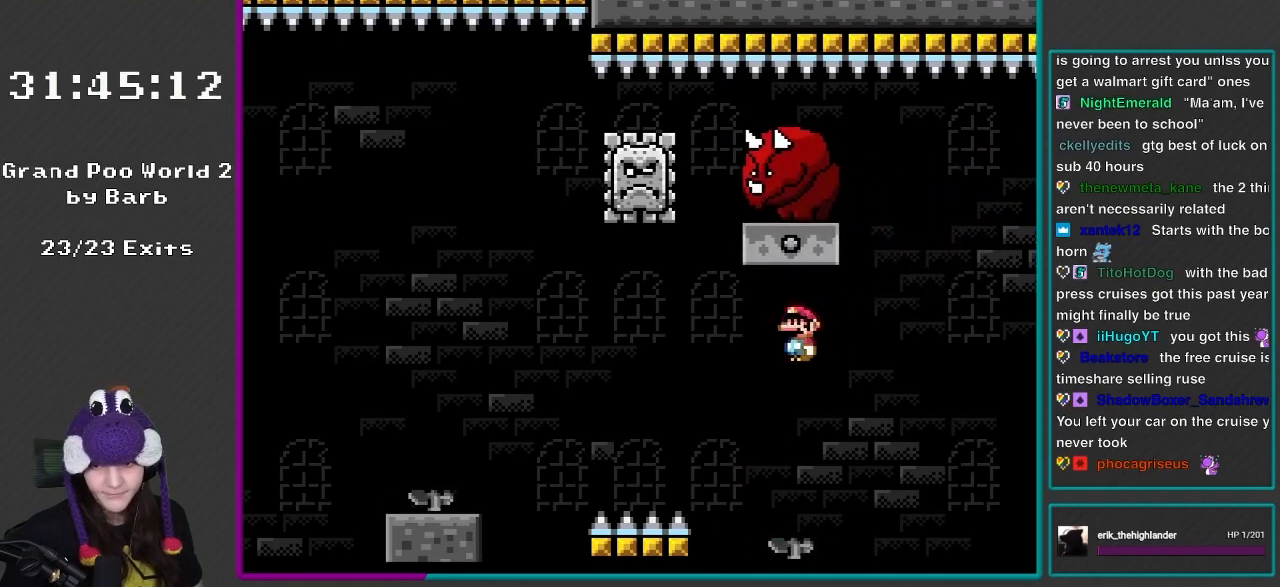
{"buttons": ["X", "DPAD_RIGHT"], "events": [[50, "DPAD_LEFT", "up"], [100, "DPAD_RIGHT", "down"], [133, "DPAD_RIGHT", "up"], [133, "DPAD_UP", "down"], [183, "DPAD_LEFT", "down"], [267, "DPAD_UP", "up"], [333, "DPAD_UP", "down"], [367, "DPAD_LEFT", "up"], [367, "DPAD_RIGHT", "down"], [367, "DPAD_UP", "up"]]}
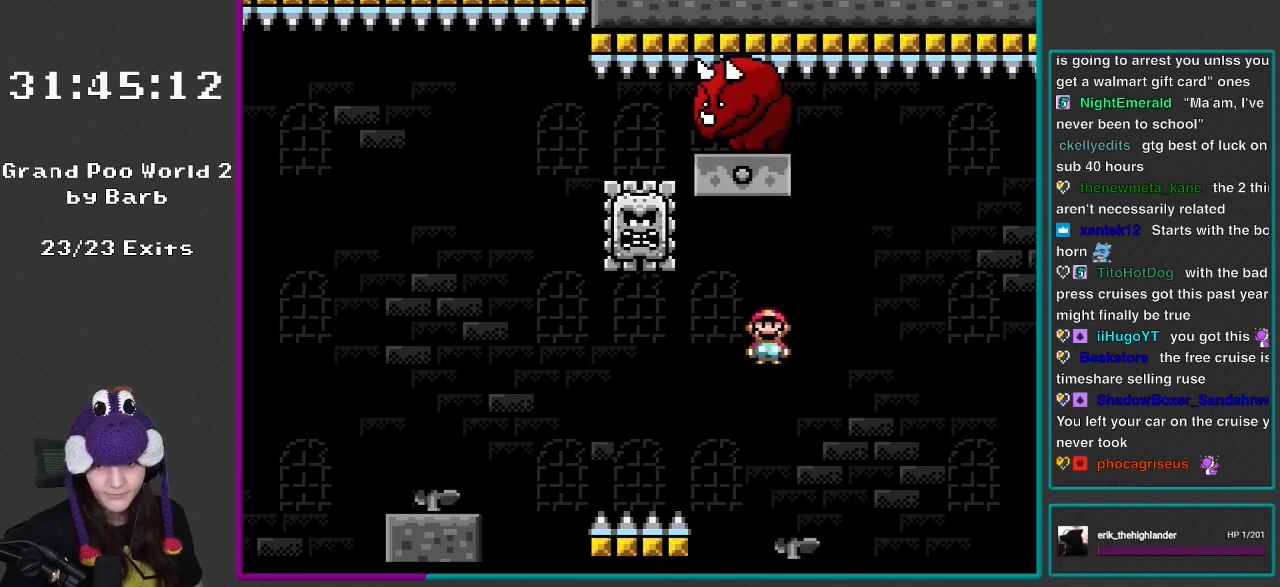
{"buttons": ["X", "DPAD_UP", "DPAD_LEFT"], "events": [[100, "DPAD_LEFT", "down"], [100, "DPAD_RIGHT", "up"], [100, "DPAD_UP", "down"], [217, "DPAD_LEFT", "up"], [233, "DPAD_RIGHT", "down"], [233, "DPAD_UP", "up"], [450, "DPAD_RIGHT", "up"], [450, "DPAD_UP", "down"], [467, "DPAD_LEFT", "down"]]}
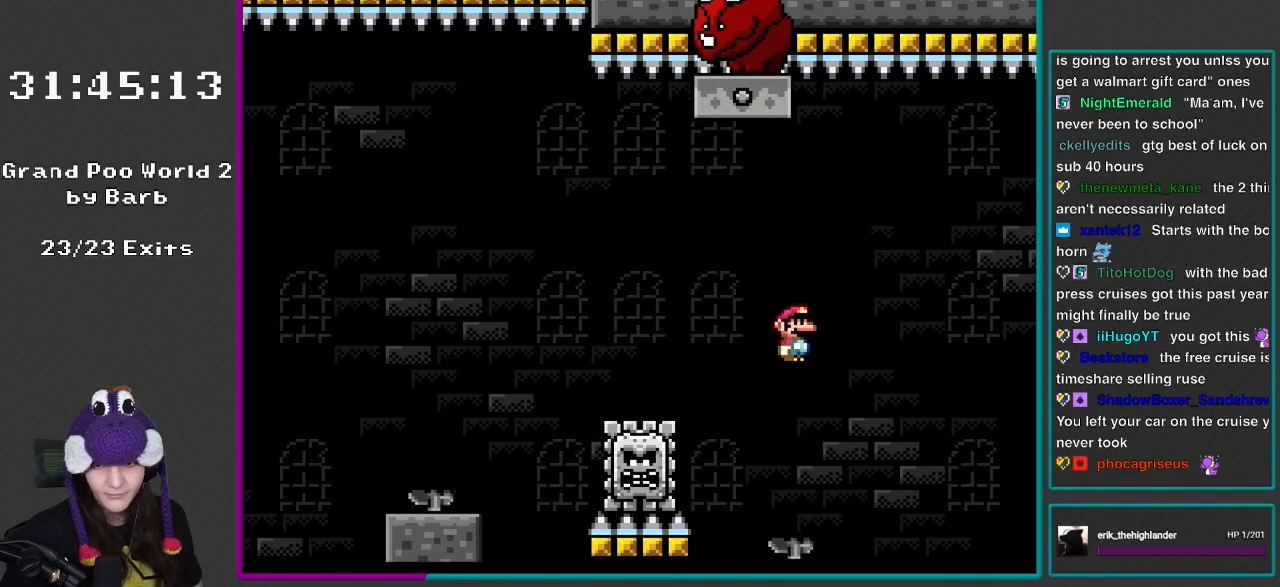
{"buttons": ["X", "DPAD_LEFT"], "events": [[100, "DPAD_UP", "up"], [133, "DPAD_LEFT", "up"], [167, "DPAD_RIGHT", "down"], [367, "DPAD_RIGHT", "up"], [450, "DPAD_LEFT", "down"]]}
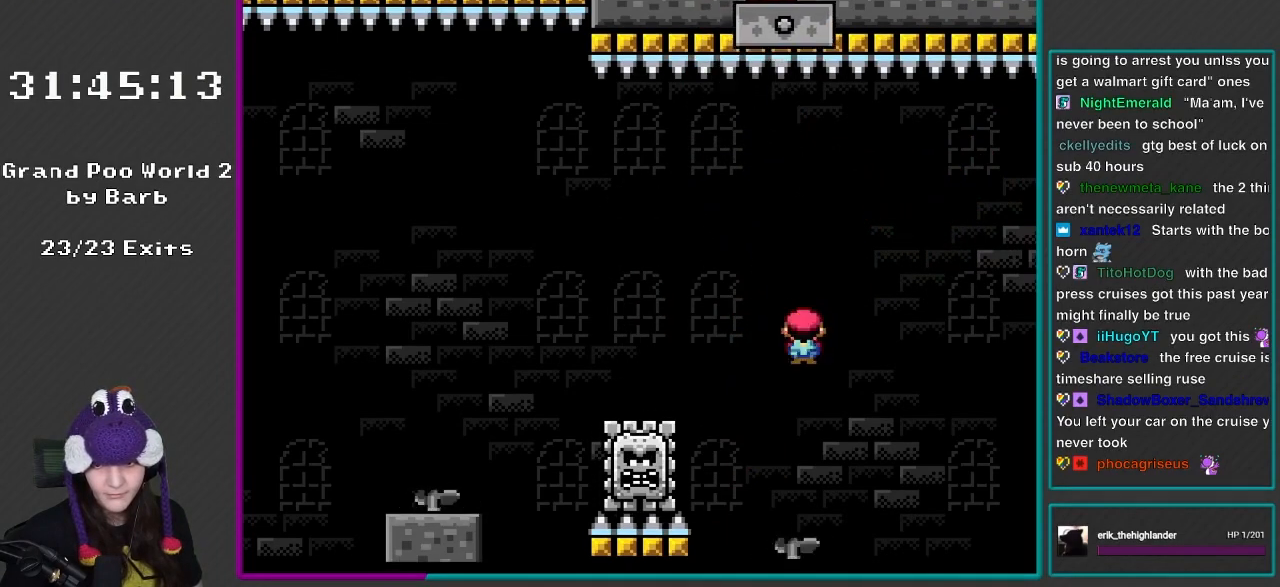
{"buttons": ["X", "DPAD_LEFT"], "events": [[67, "DPAD_LEFT", "up"], [67, "DPAD_UP", "down"], [100, "DPAD_RIGHT", "down"], [100, "DPAD_UP", "up"], [267, "DPAD_RIGHT", "up"], [333, "DPAD_LEFT", "down"]]}
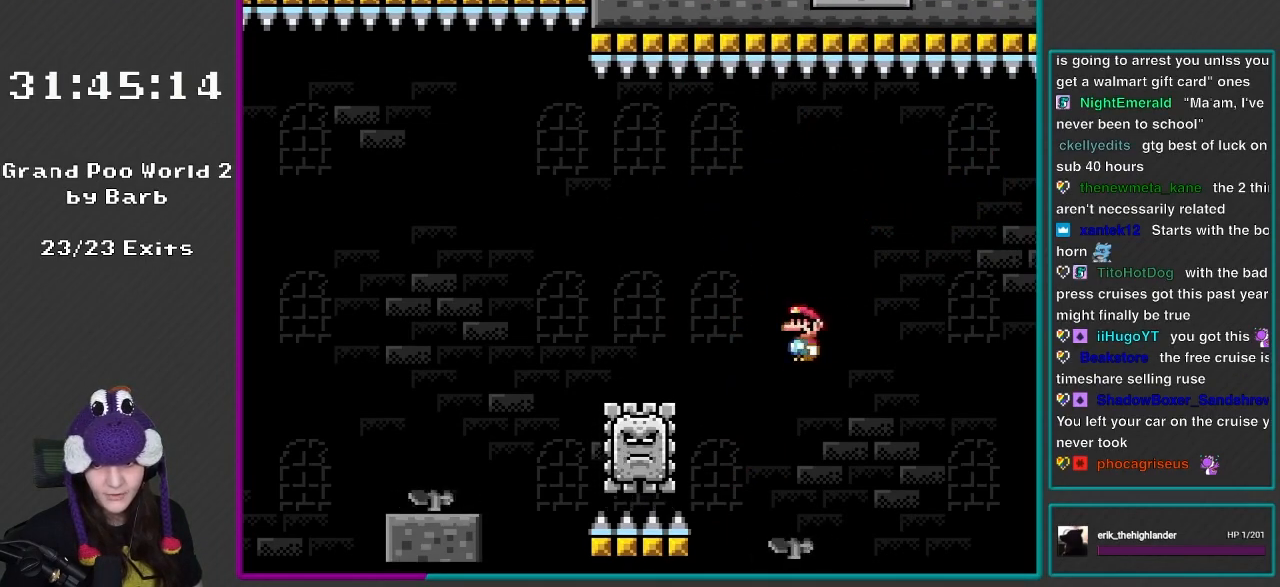
{"buttons": ["X", "DPAD_RIGHT"], "events": [[17, "DPAD_LEFT", "up"], [100, "DPAD_LEFT", "down"], [100, "DPAD_UP", "down"], [217, "DPAD_LEFT", "up"], [233, "DPAD_RIGHT", "down"], [233, "DPAD_UP", "up"]]}
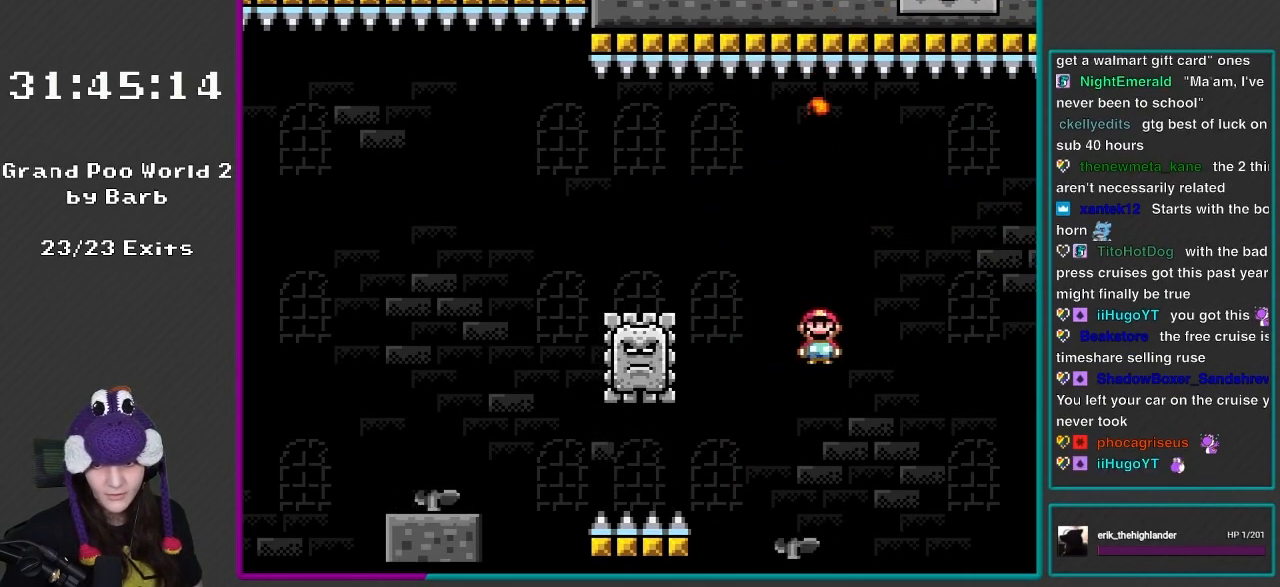
{"buttons": ["X", "DPAD_UP", "DPAD_LEFT"], "events": [[67, "DPAD_RIGHT", "up"], [100, "DPAD_LEFT", "down"], [167, "DPAD_LEFT", "up"], [250, "DPAD_RIGHT", "down"], [367, "DPAD_RIGHT", "up"], [367, "DPAD_UP", "down"], [400, "DPAD_LEFT", "down"], [400, "DPAD_UP", "up"], [433, "DPAD_UP", "down"]]}
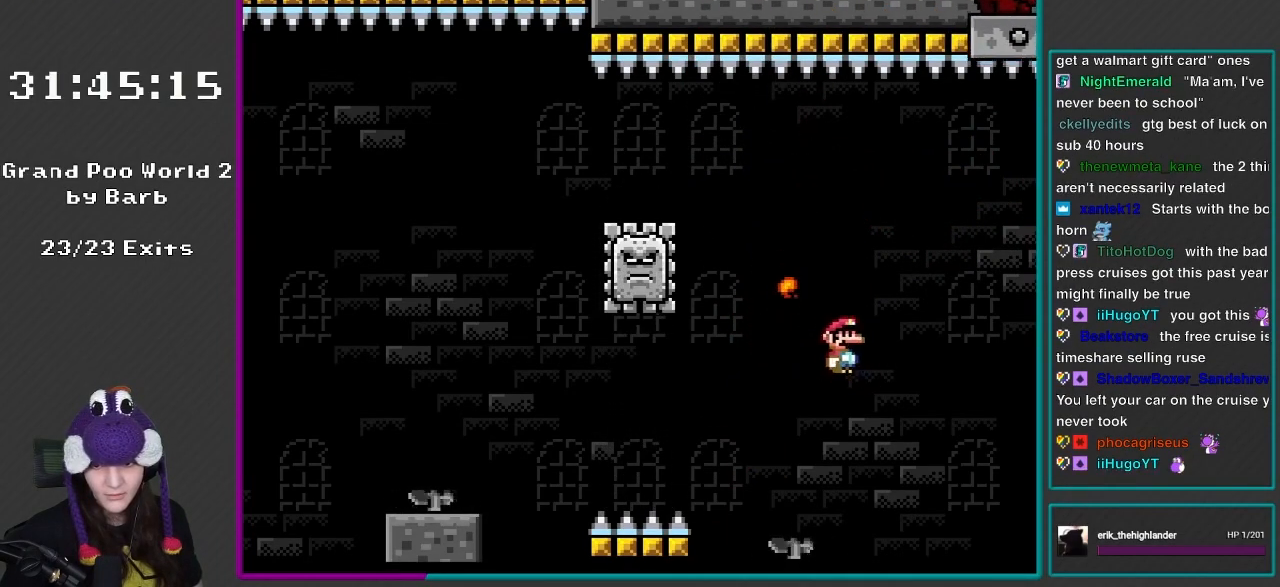
{"buttons": ["X", "DPAD_LEFT"], "events": [[67, "DPAD_UP", "up"], [100, "DPAD_UP", "down"], [133, "DPAD_LEFT", "up"], [167, "DPAD_RIGHT", "down"], [167, "DPAD_UP", "up"], [333, "DPAD_LEFT", "down"], [333, "DPAD_RIGHT", "up"]]}
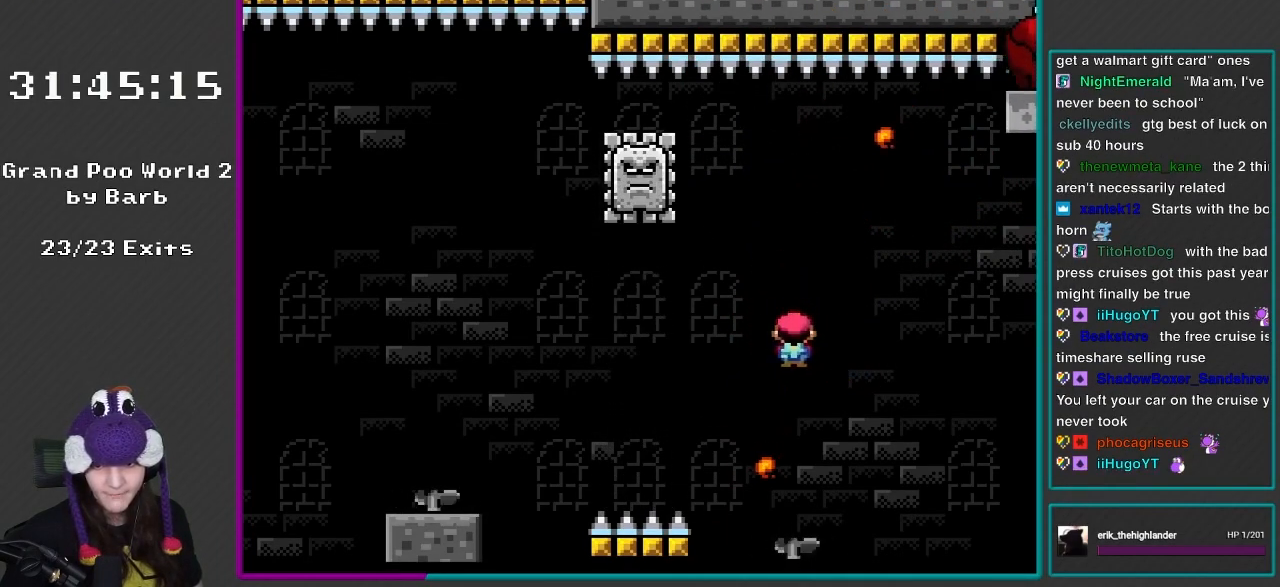
{"buttons": ["X", "DPAD_RIGHT"], "events": [[133, "DPAD_LEFT", "up"], [167, "DPAD_RIGHT", "down"]]}
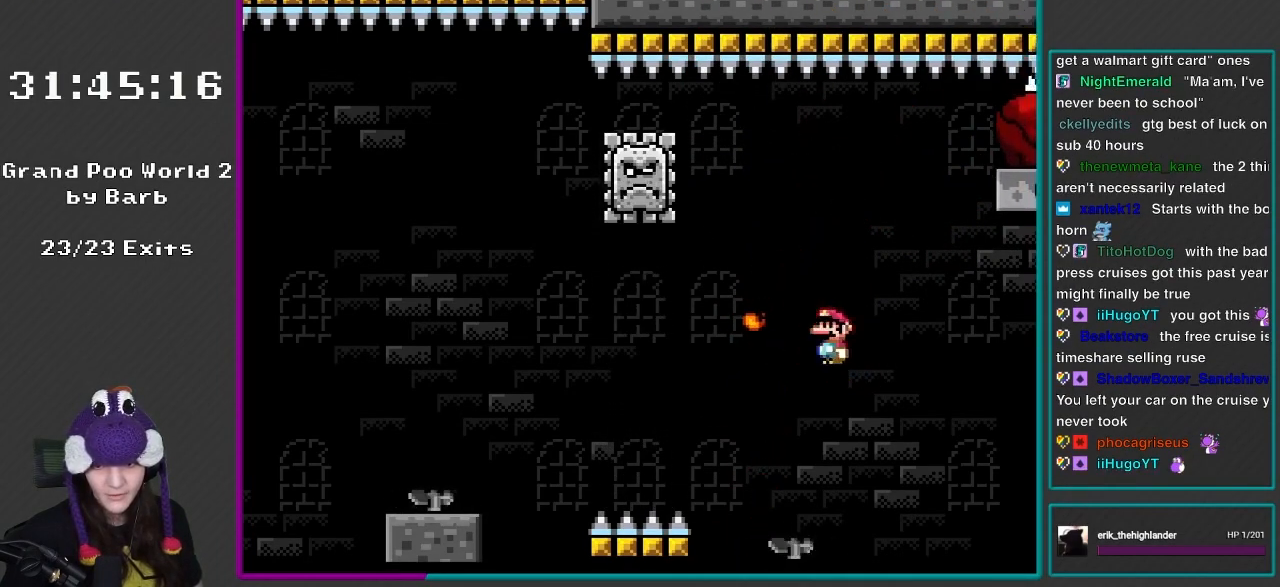
{"buttons": ["X", "DPAD_RIGHT"], "events": [[50, "DPAD_LEFT", "down"], [50, "DPAD_RIGHT", "up"], [67, "DPAD_UP", "down"], [333, "DPAD_UP", "up"], [483, "DPAD_LEFT", "up"], [483, "DPAD_RIGHT", "down"]]}
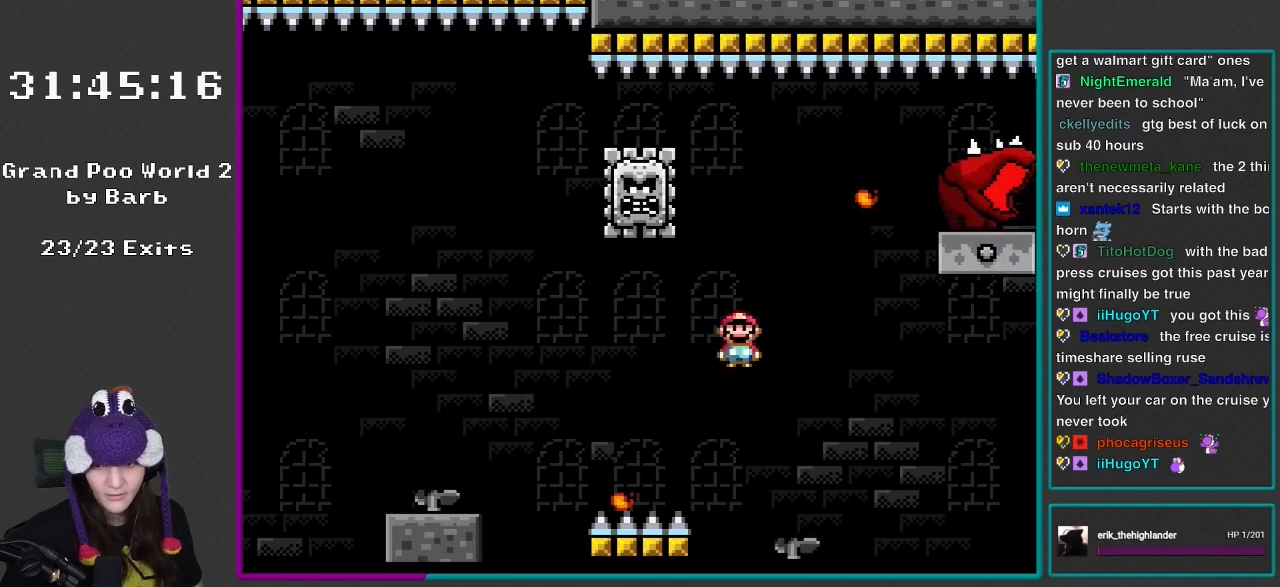
{"buttons": ["X", "DPAD_LEFT"], "events": [[333, "DPAD_RIGHT", "up"], [367, "DPAD_LEFT", "down"]]}
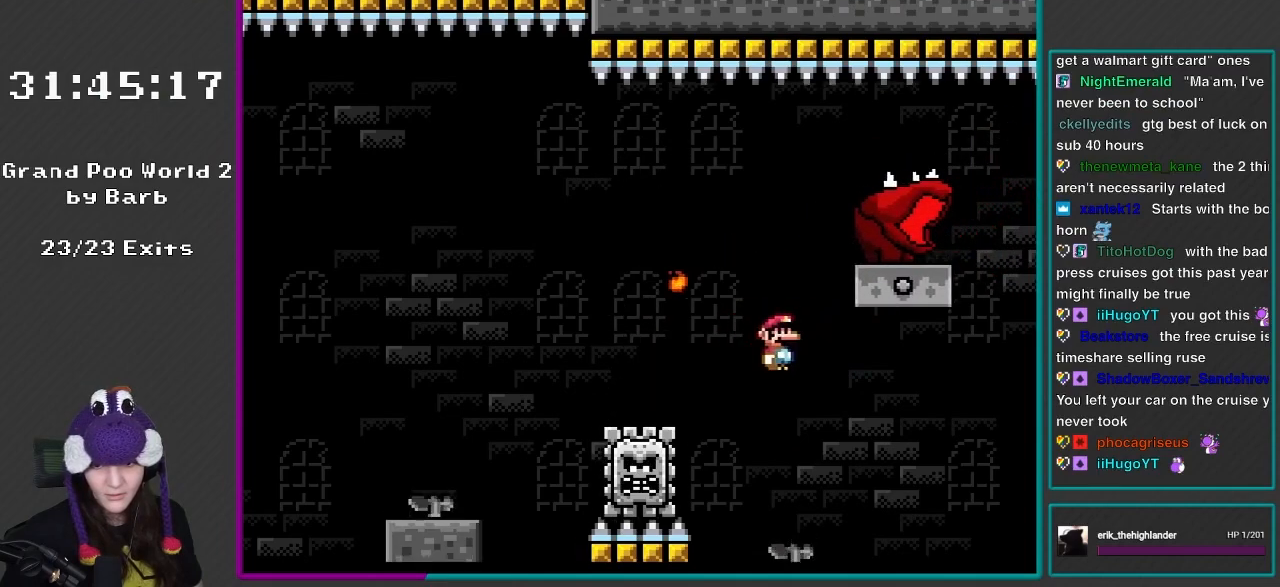
{"buttons": ["A", "X", "DPAD_LEFT"], "events": [[417, "A", "down"]]}
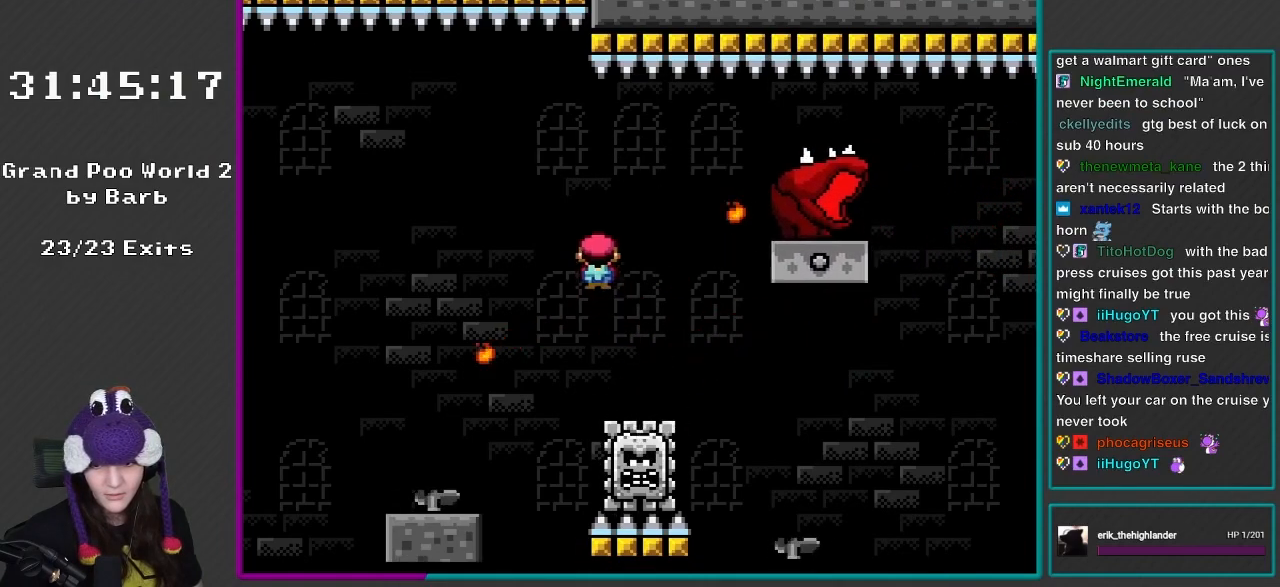
{"buttons": ["X", "DPAD_RIGHT"], "events": [[33, "DPAD_LEFT", "up"], [33, "DPAD_RIGHT", "down"], [67, "A", "up"], [267, "DPAD_RIGHT", "up"], [300, "DPAD_LEFT", "down"], [367, "DPAD_LEFT", "up"], [400, "DPAD_RIGHT", "down"]]}
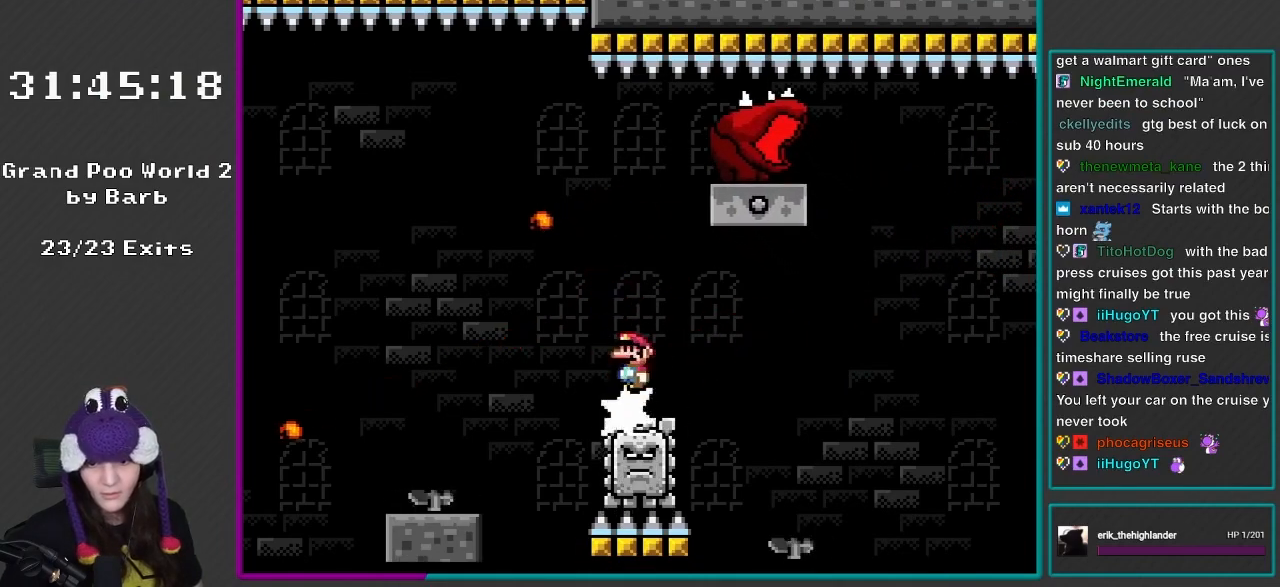
{"buttons": ["X", "DPAD_LEFT"], "events": [[17, "A", "down"], [433, "A", "up"], [433, "DPAD_LEFT", "down"], [433, "DPAD_RIGHT", "up"]]}
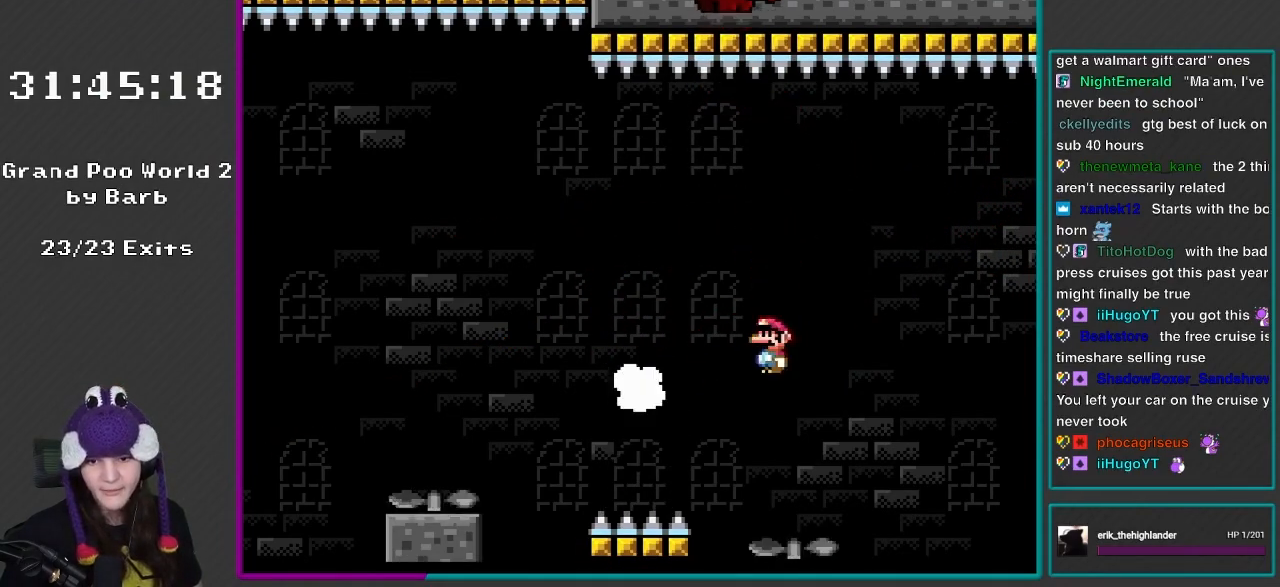
{"buttons": ["X", "DPAD_RIGHT"], "events": [[67, "DPAD_LEFT", "up"], [100, "DPAD_RIGHT", "down"], [267, "DPAD_RIGHT", "up"], [317, "DPAD_LEFT", "down"], [450, "DPAD_LEFT", "up"], [467, "DPAD_RIGHT", "down"]]}
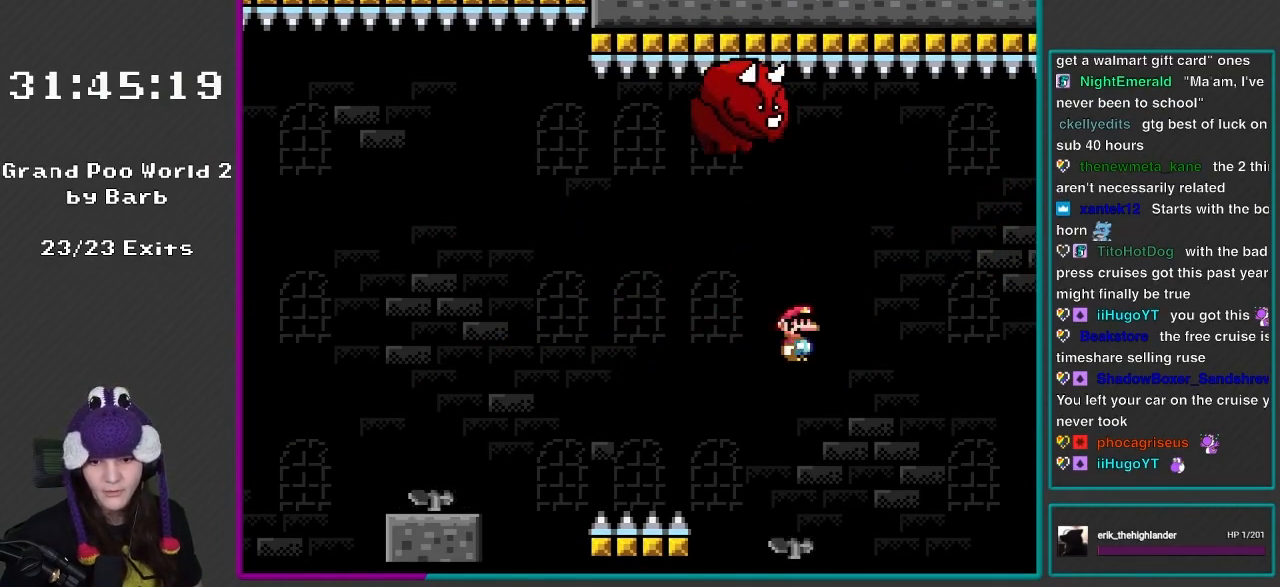
{"buttons": ["X"], "events": [[100, "DPAD_RIGHT", "up"], [133, "DPAD_LEFT", "down"], [267, "DPAD_LEFT", "up"], [267, "DPAD_UP", "down"], [300, "DPAD_RIGHT", "down"], [300, "DPAD_UP", "up"], [483, "DPAD_RIGHT", "up"]]}
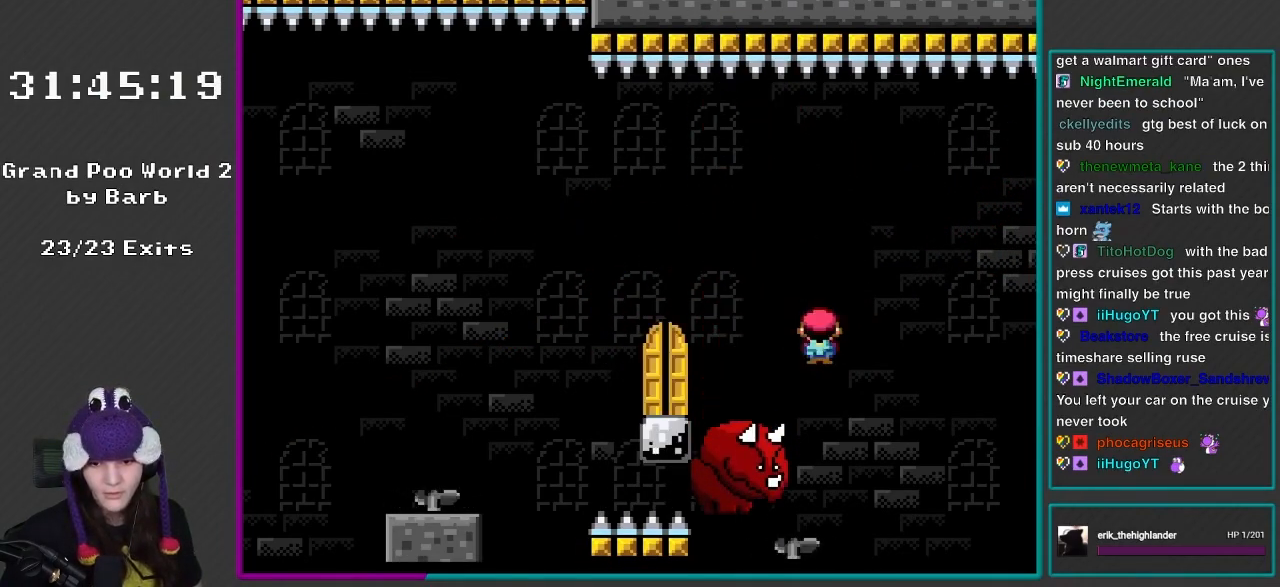
{"buttons": ["X", "DPAD_UP", "DPAD_LEFT"], "events": [[17, "DPAD_LEFT", "down"], [67, "DPAD_UP", "down"]]}
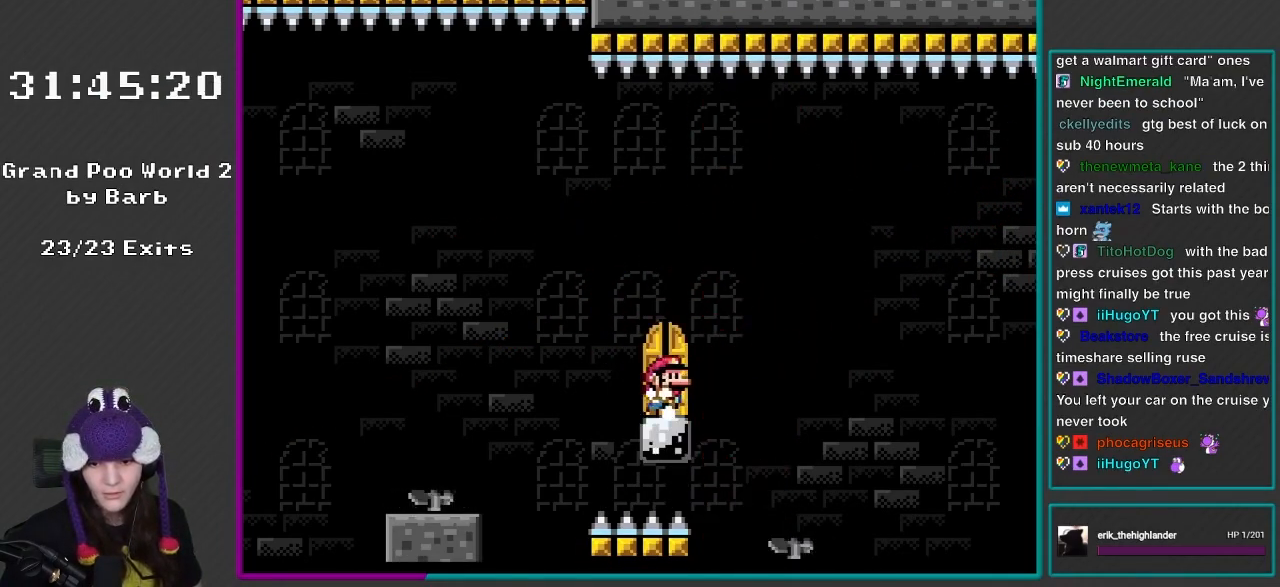
{"buttons": ["DPAD_RIGHT"], "events": [[17, "DPAD_UP", "up"], [33, "DPAD_UP", "down"], [67, "DPAD_LEFT", "up"], [67, "DPAD_RIGHT", "down"], [67, "DPAD_UP", "up"], [67, "X", "up"], [267, "DPAD_RIGHT", "up"], [450, "DPAD_RIGHT", "down"]]}
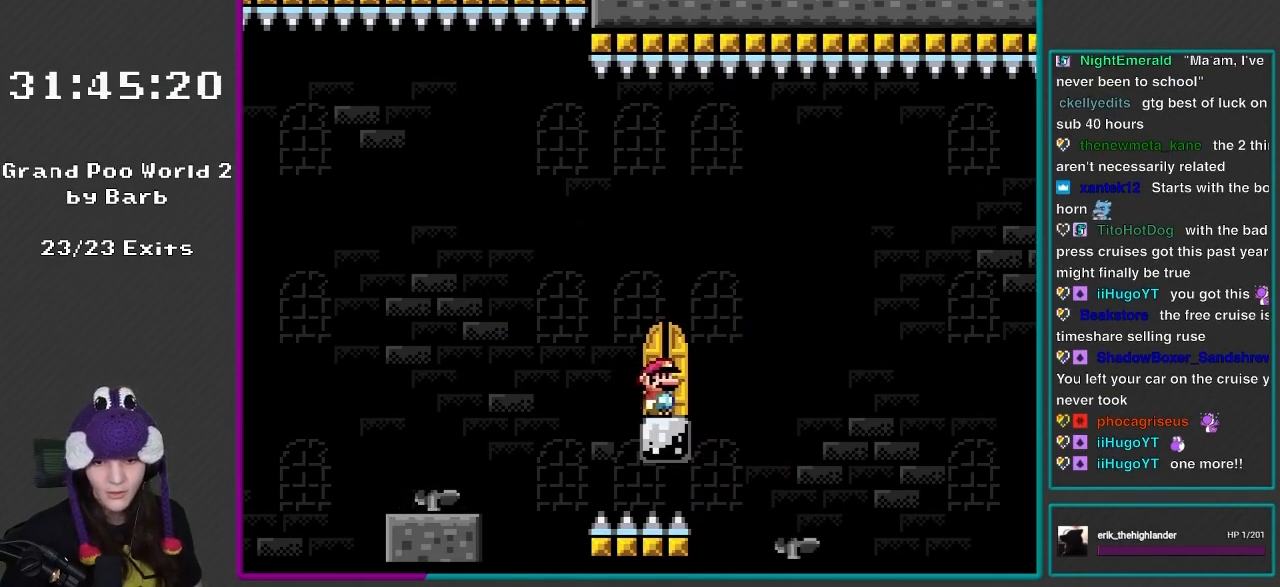
{"buttons": [], "events": [[67, "DPAD_RIGHT", "up"]]}
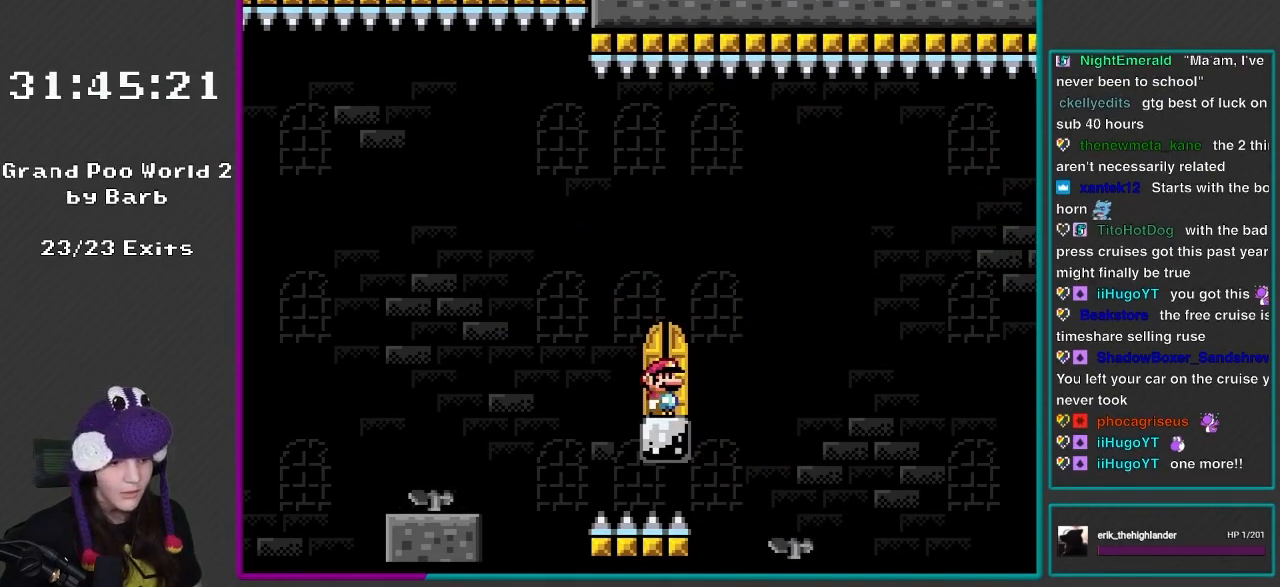
{"buttons": ["START"], "events": [[433, "START", "down"]]}
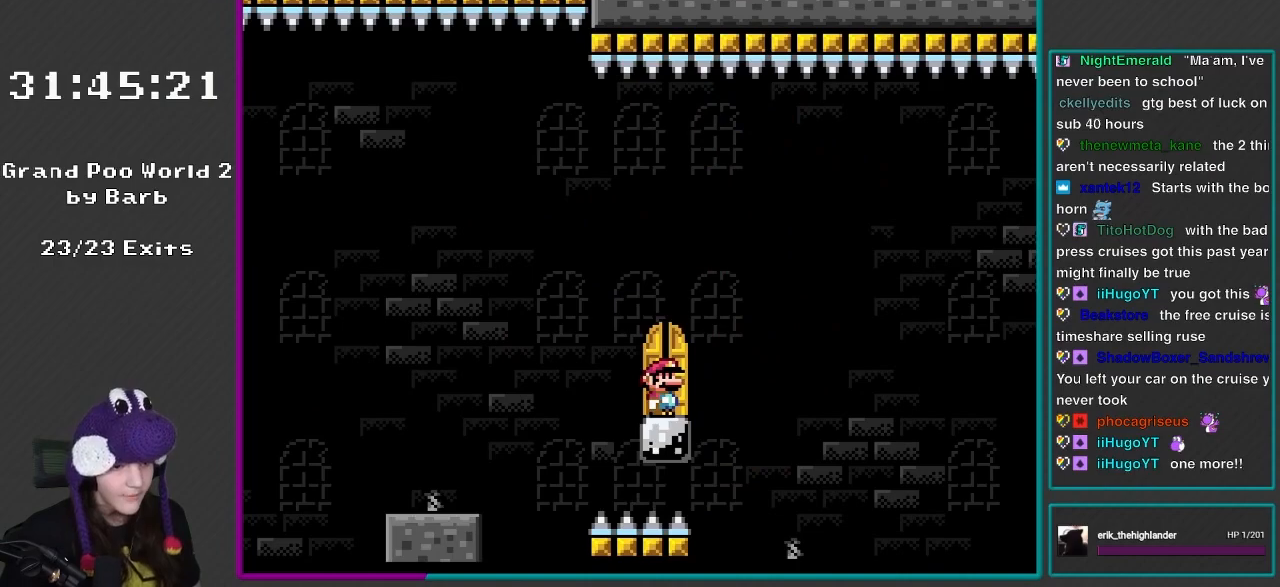
{"buttons": [], "events": [[100, "START", "up"]]}
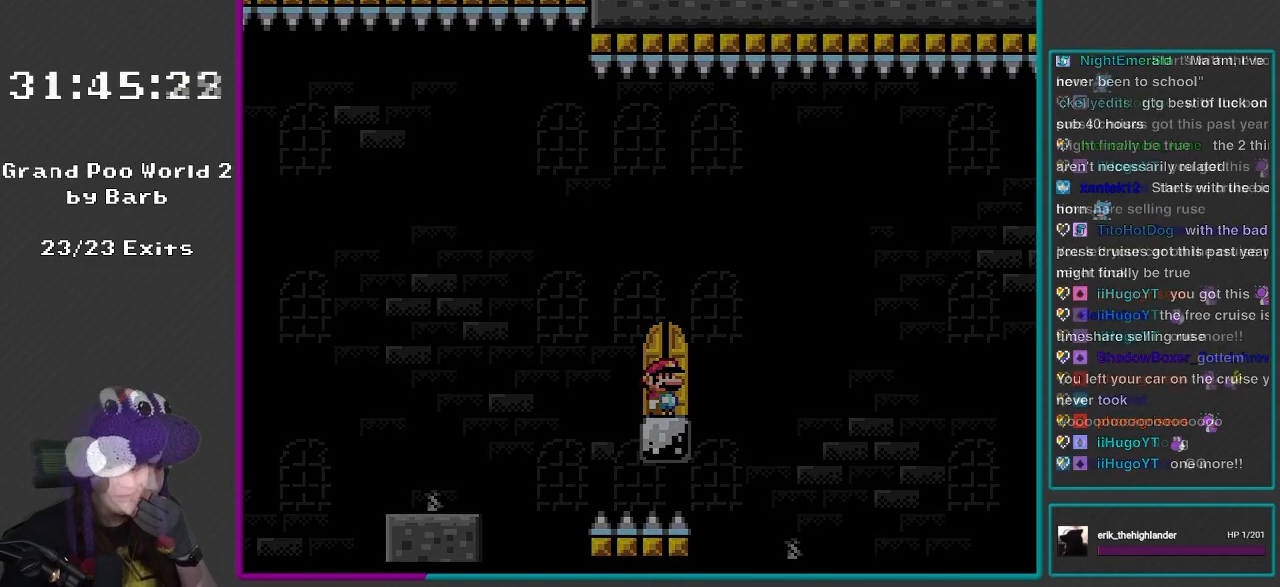
{"buttons": ["Y"], "events": [[133, "Y", "down"]]}
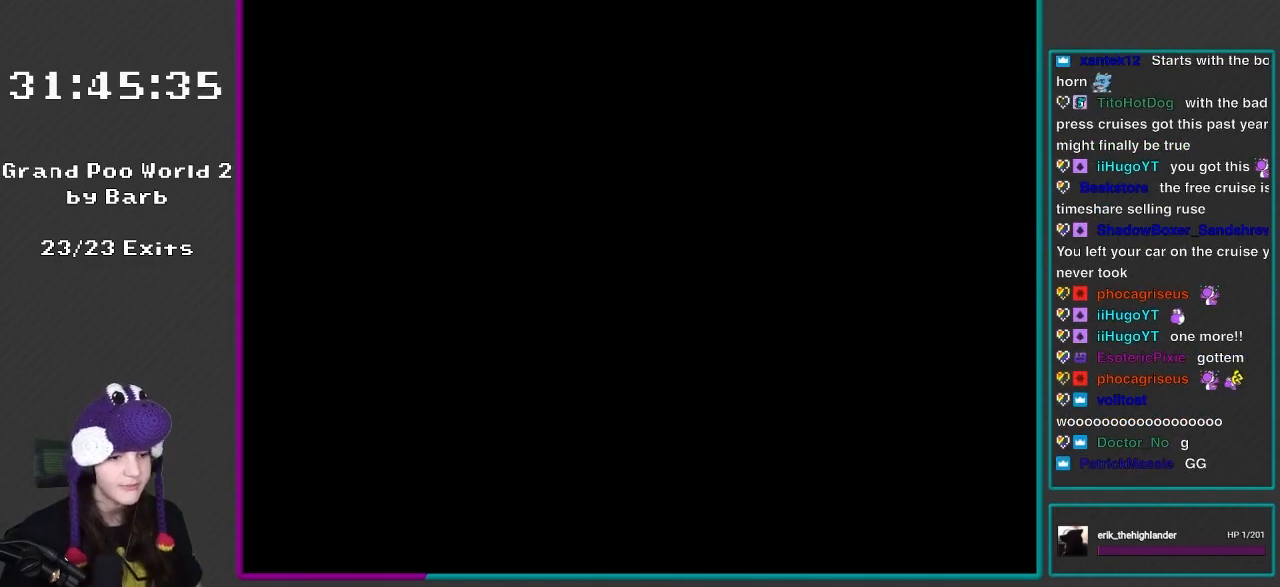
{"buttons": ["Y"], "events": []}
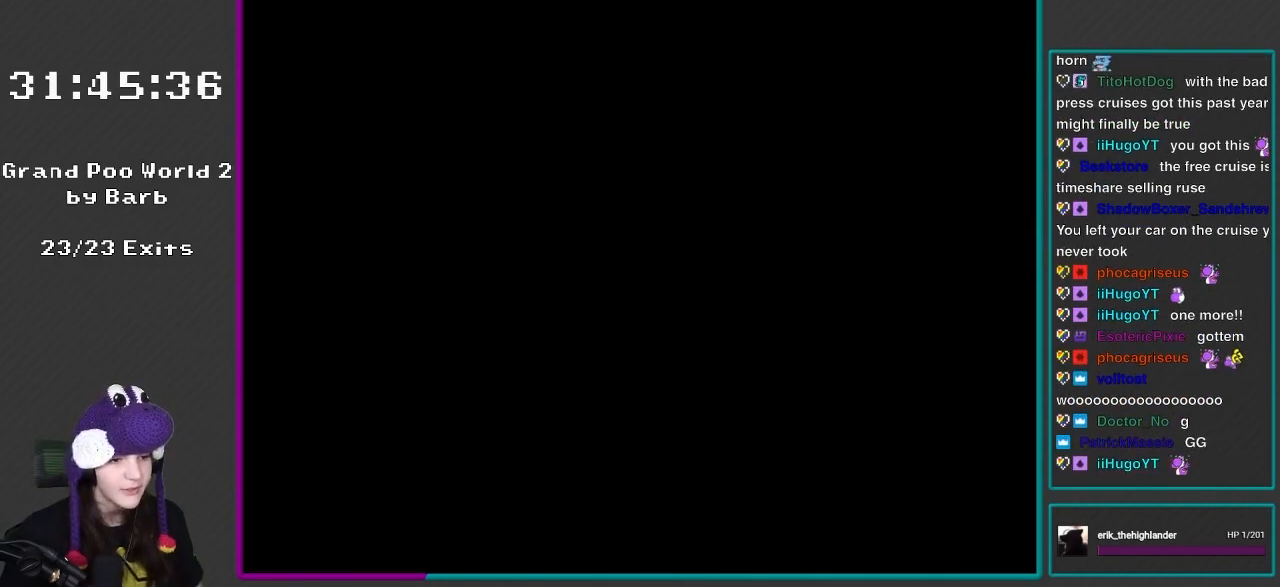
{"buttons": [], "events": [[217, "Y", "up"]]}
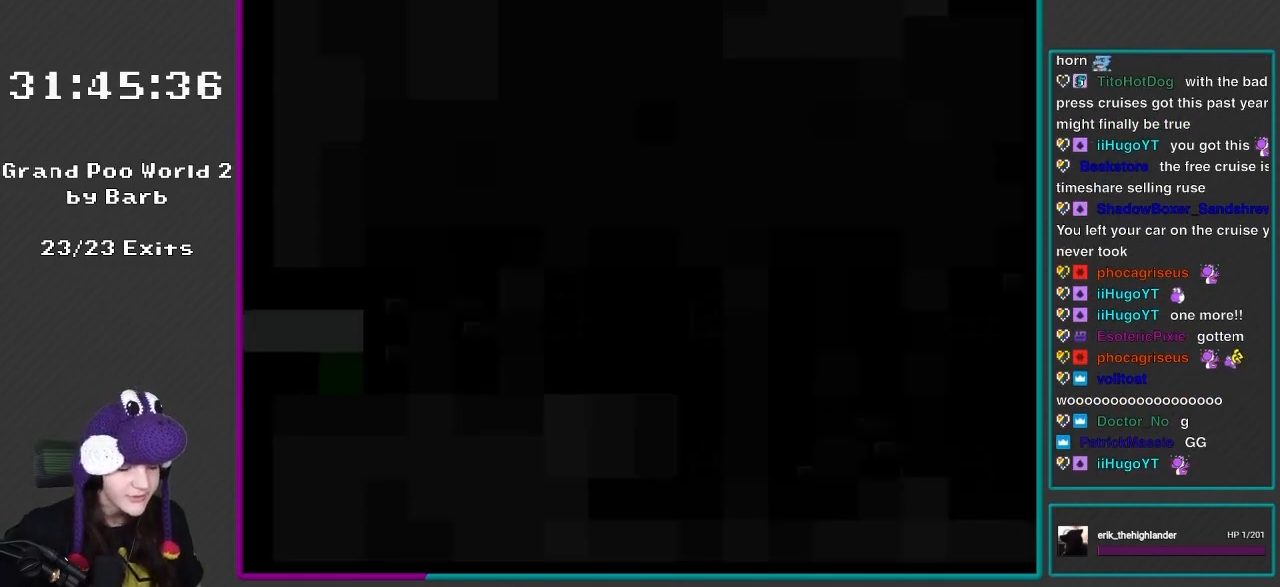
{"buttons": [], "events": []}
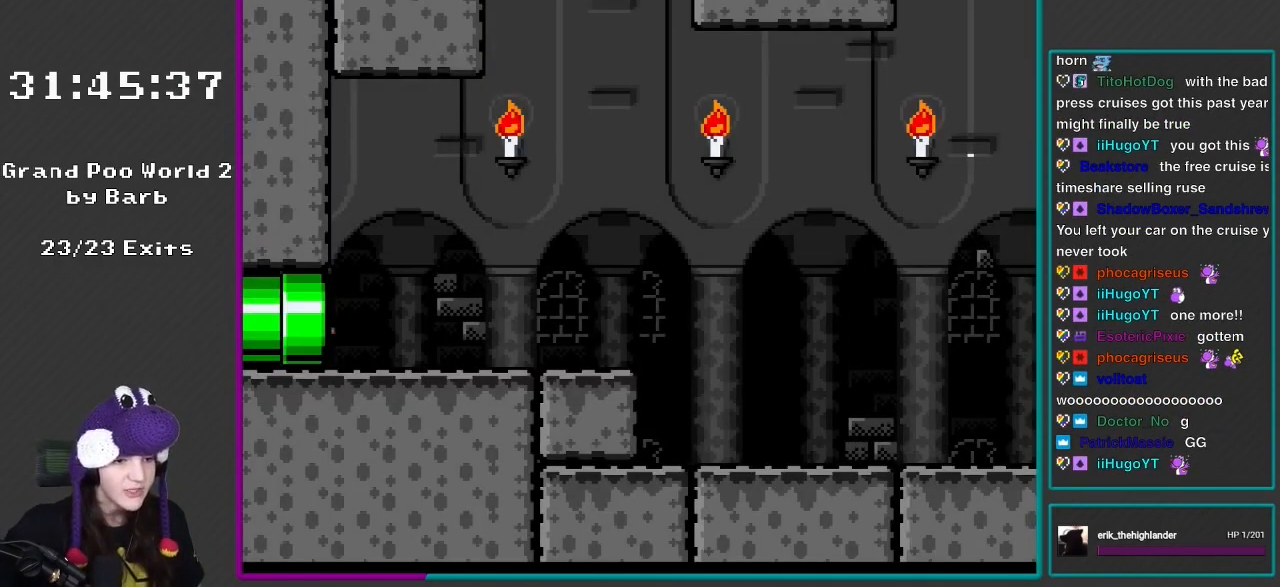
{"buttons": [], "events": []}
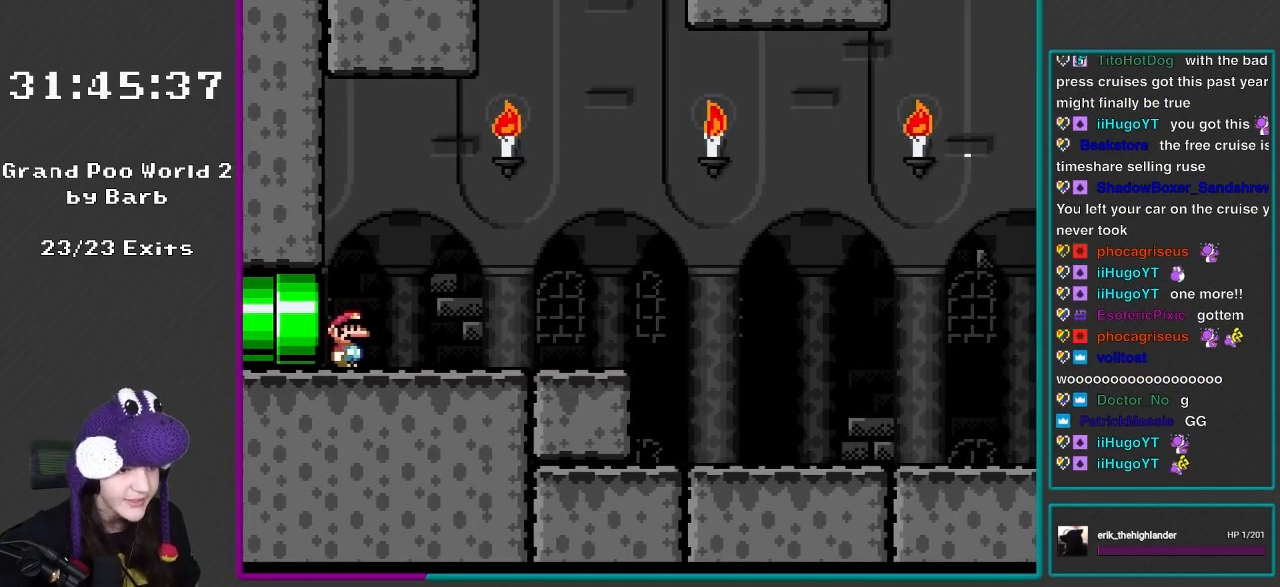
{"buttons": [], "events": []}
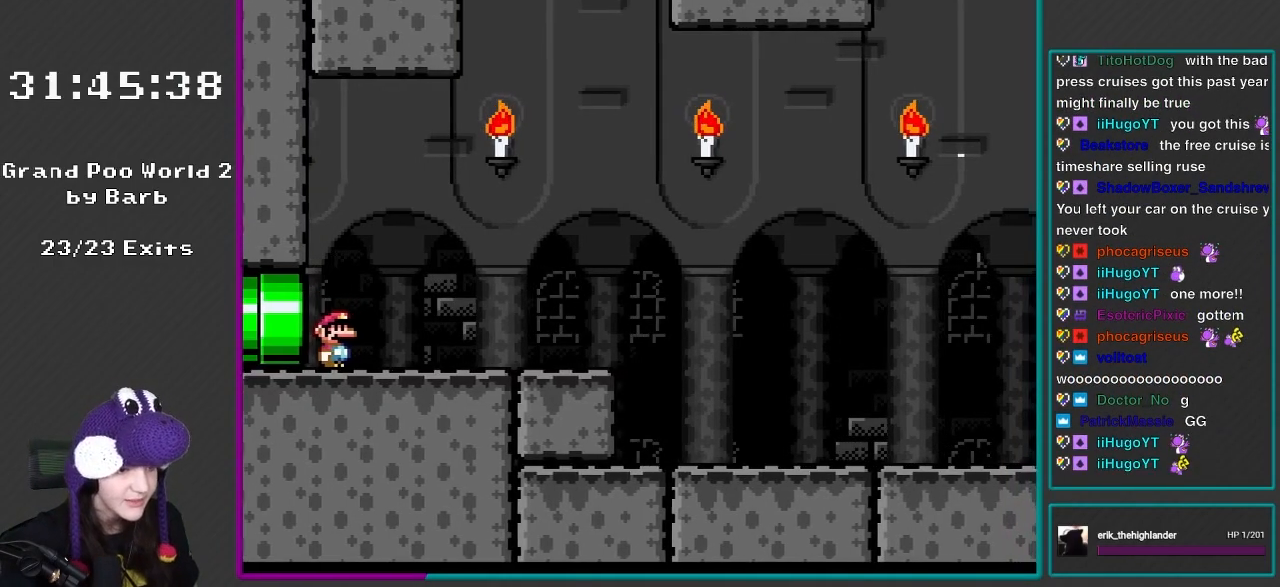
{"buttons": ["DPAD_RIGHT"], "events": [[500, "DPAD_RIGHT", "down"]]}
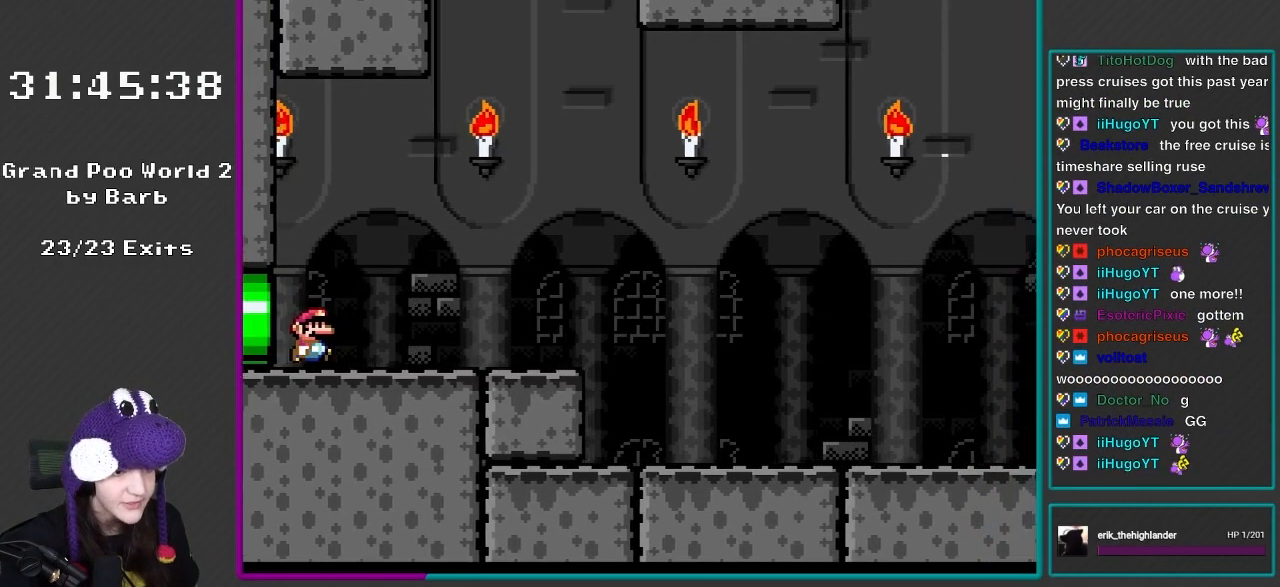
{"buttons": [], "events": [[217, "DPAD_RIGHT", "up"]]}
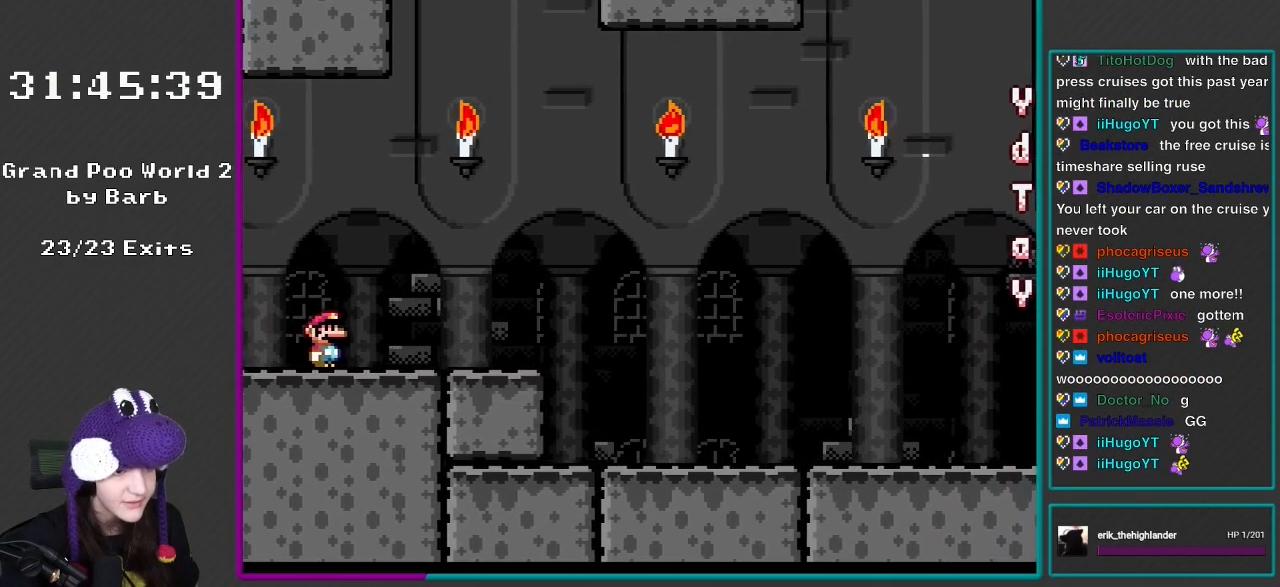
{"buttons": ["DPAD_RIGHT"], "events": [[367, "DPAD_RIGHT", "down"]]}